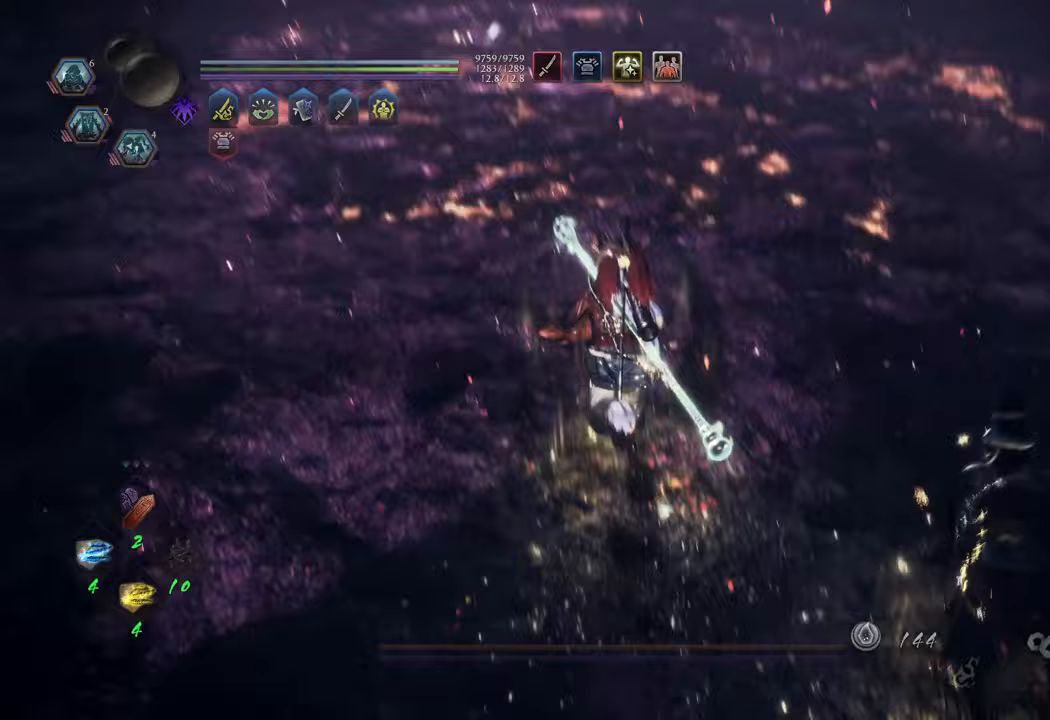
Gameplay with a controller (Xbox layout); each line is a JSON object with the inputs held at the frame after it. "events" lists button and stick changes between this image and that frame as [ms after this image, input, new state], when the widget could be followed in between. Not read: L3.
{"buttons": ["A"], "left_stick": "up", "right_stick": "center", "events": []}
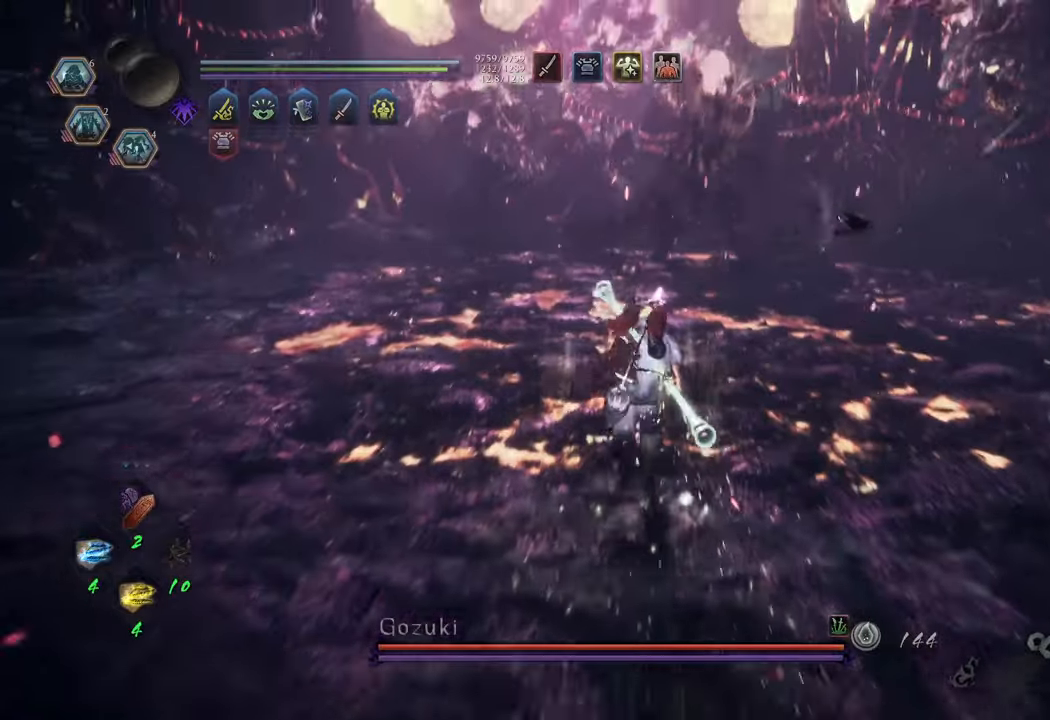
{"buttons": ["A"], "left_stick": "up", "right_stick": "center", "events": []}
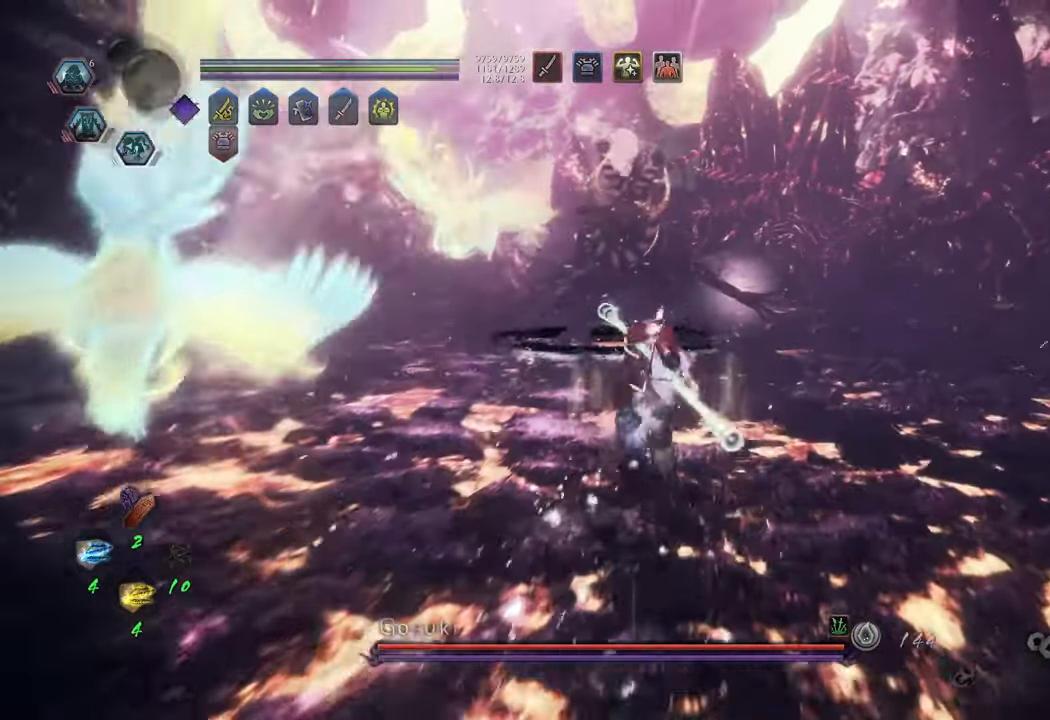
{"buttons": ["A"], "left_stick": "up", "right_stick": "center", "events": []}
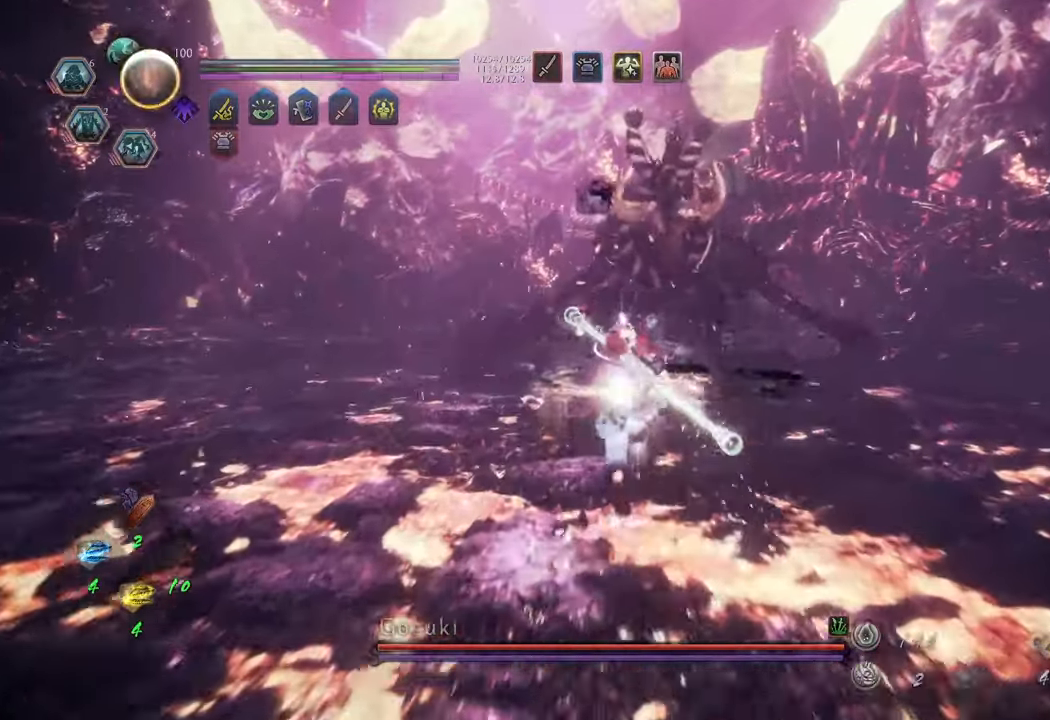
{"buttons": [], "left_stick": "up", "right_stick": "center", "events": [[433, "A", "up"]]}
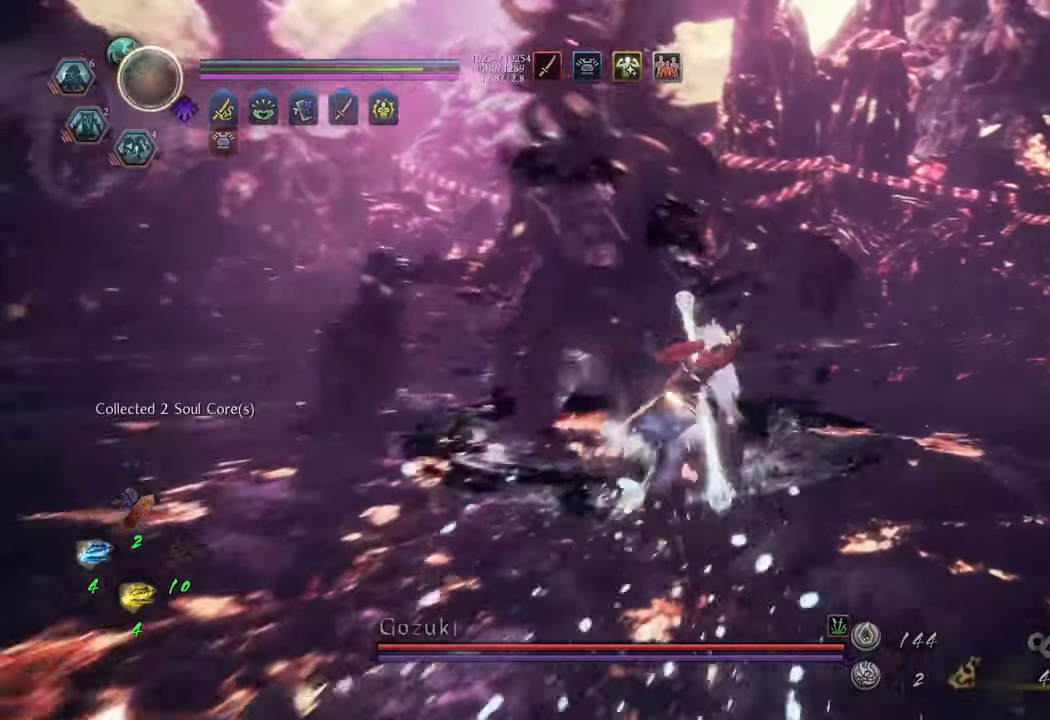
{"buttons": [], "left_stick": "up", "right_stick": "center", "events": [[100, "R3", "down"], [217, "R3", "up"]]}
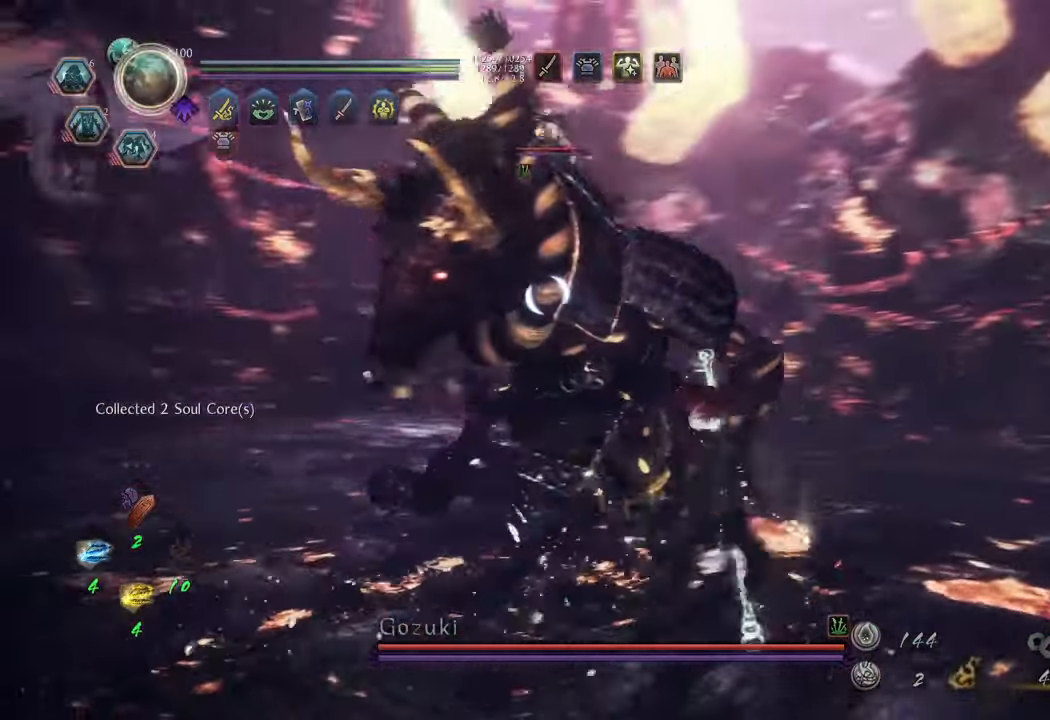
{"buttons": [], "left_stick": "up", "right_stick": "center", "events": [[117, "DPAD_DOWN", "down"], [217, "DPAD_DOWN", "up"], [283, "DPAD_DOWN", "down"], [433, "DPAD_DOWN", "up"]]}
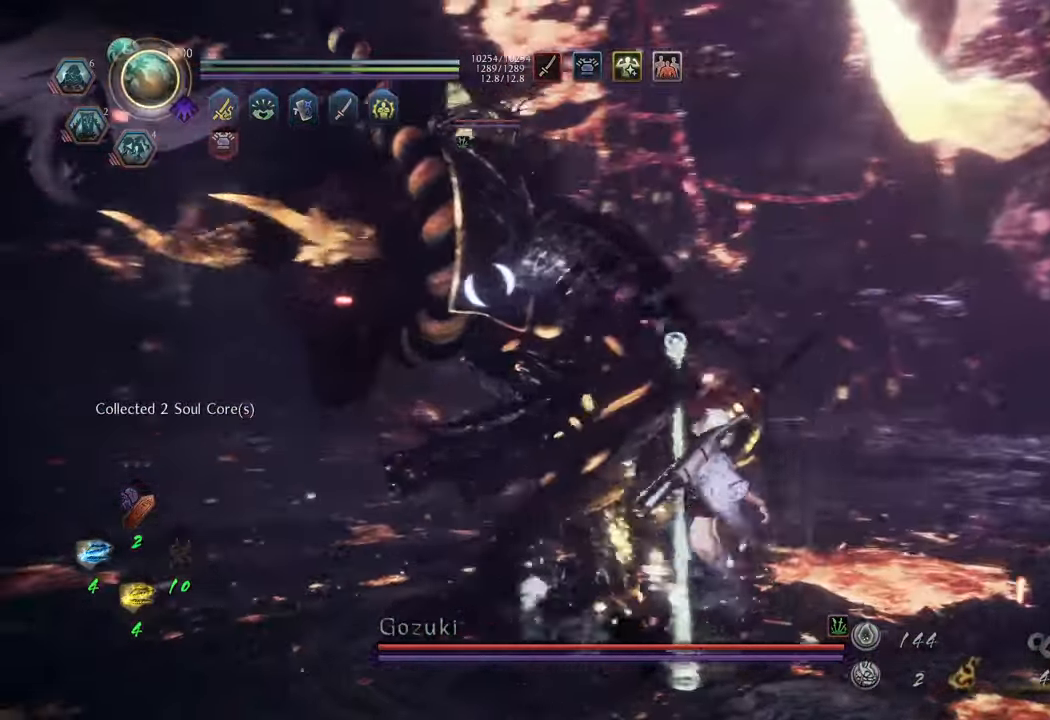
{"buttons": ["B", "R2"], "left_stick": "up-left", "right_stick": "center", "events": [[150, "left_stick", "up-left"], [433, "B", "down"], [433, "R2", "down"]]}
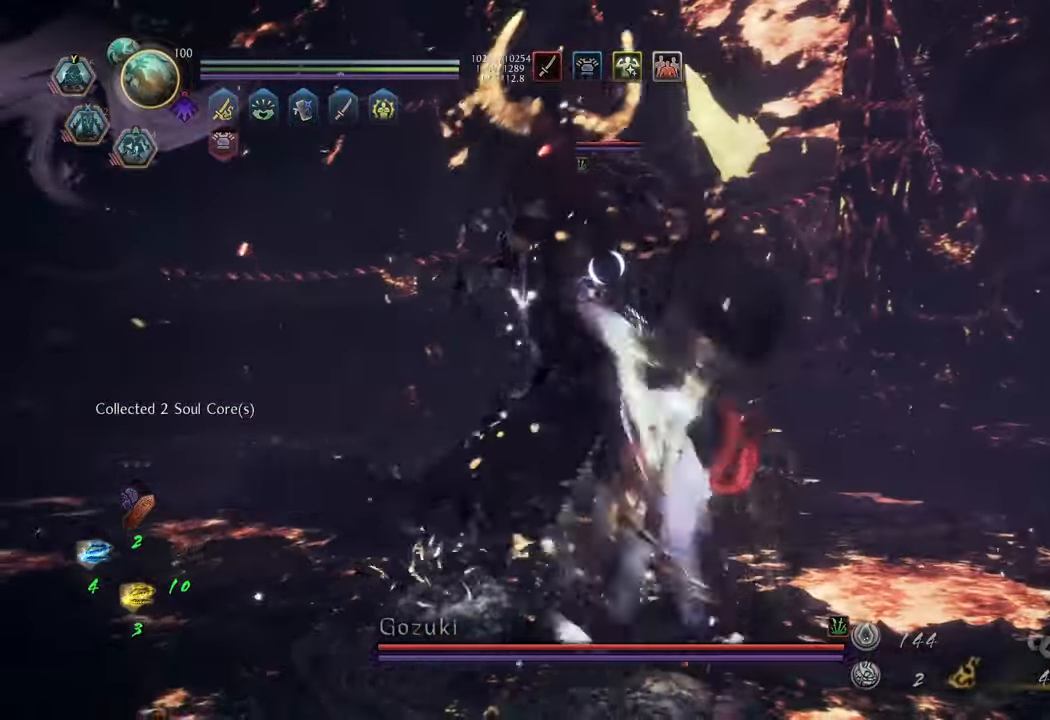
{"buttons": [], "left_stick": "up-left", "right_stick": "center", "events": [[117, "B", "up"], [167, "R2", "up"]]}
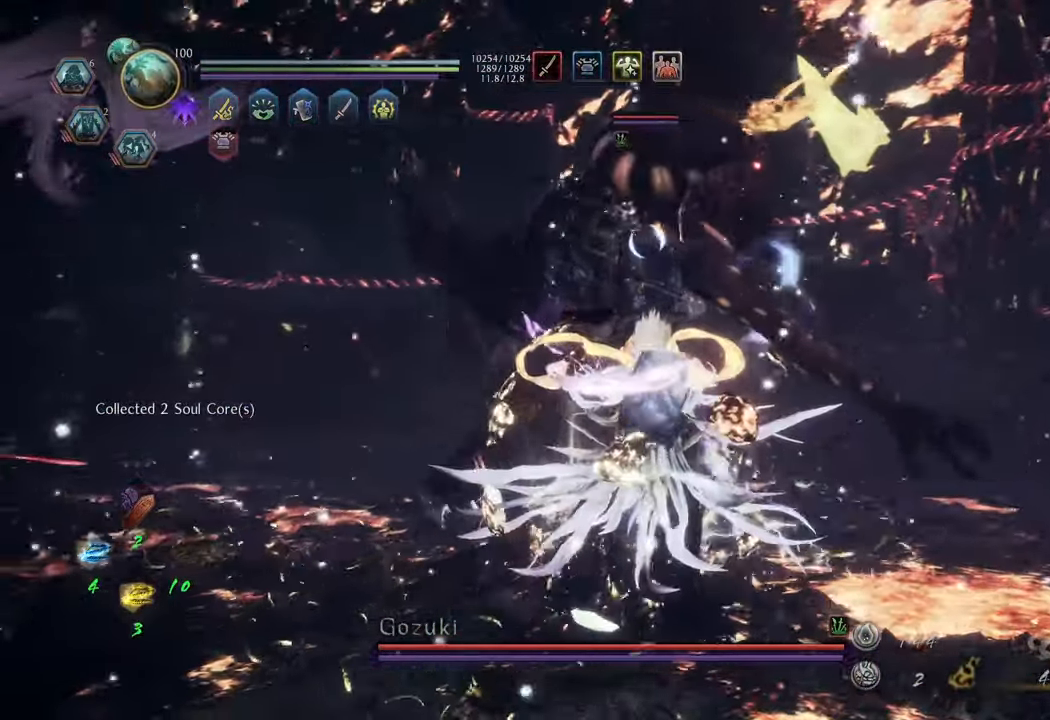
{"buttons": ["A"], "left_stick": "up-left", "right_stick": "center", "events": [[433, "A", "down"]]}
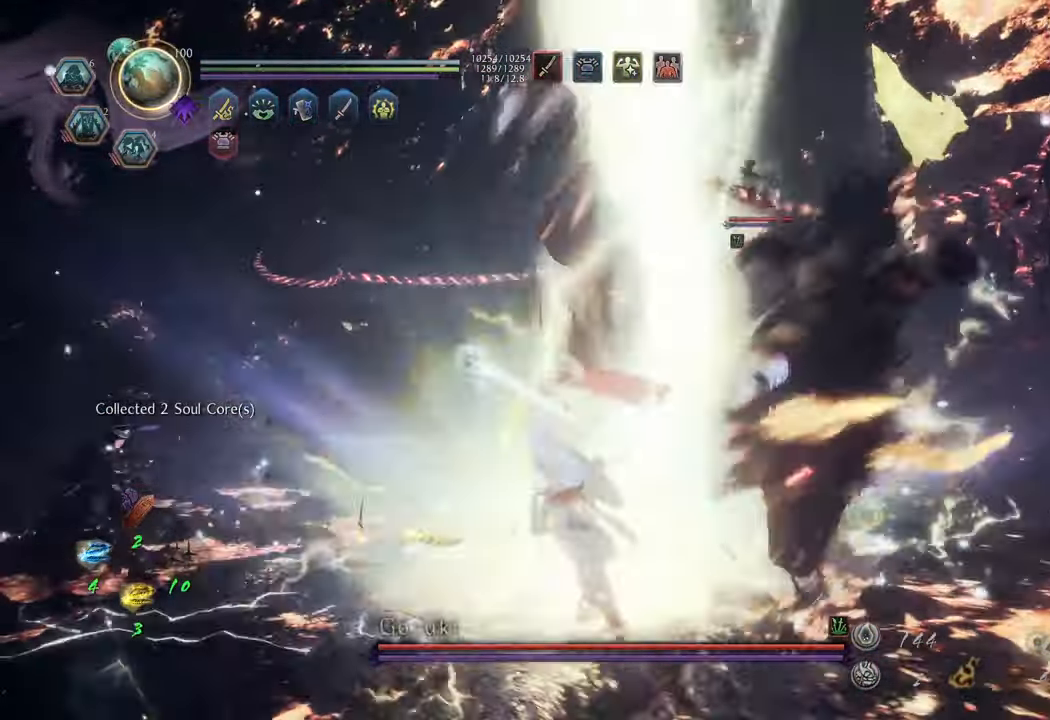
{"buttons": ["A"], "left_stick": "up-left", "right_stick": "center", "events": []}
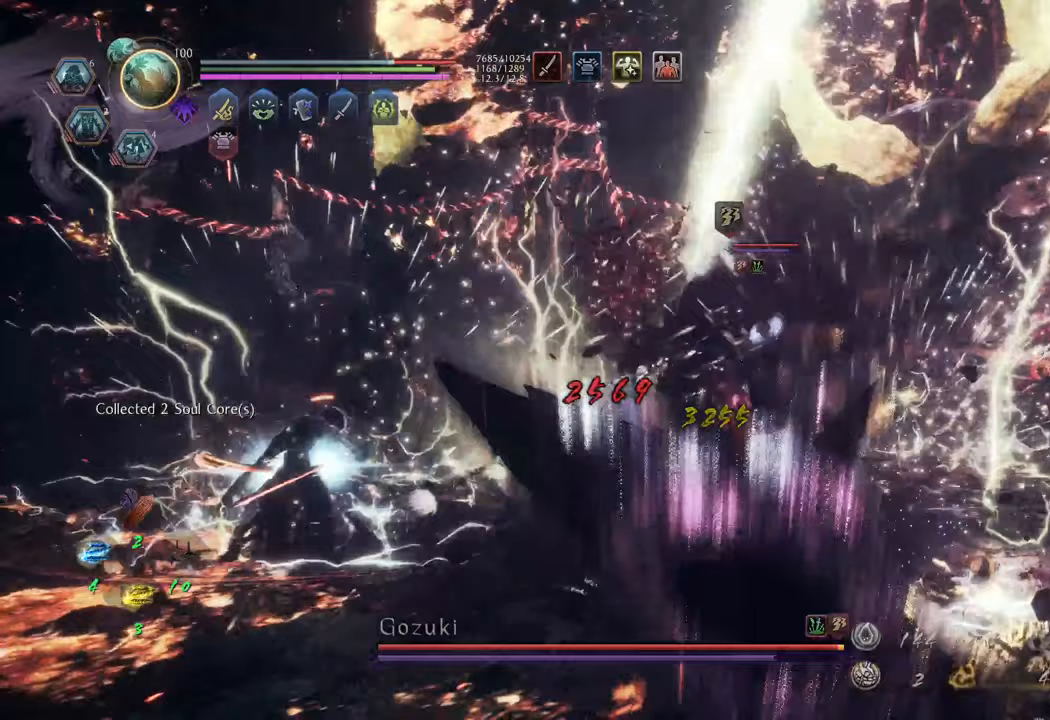
{"buttons": ["A"], "left_stick": "up", "right_stick": "center", "events": [[300, "left_stick", "up"]]}
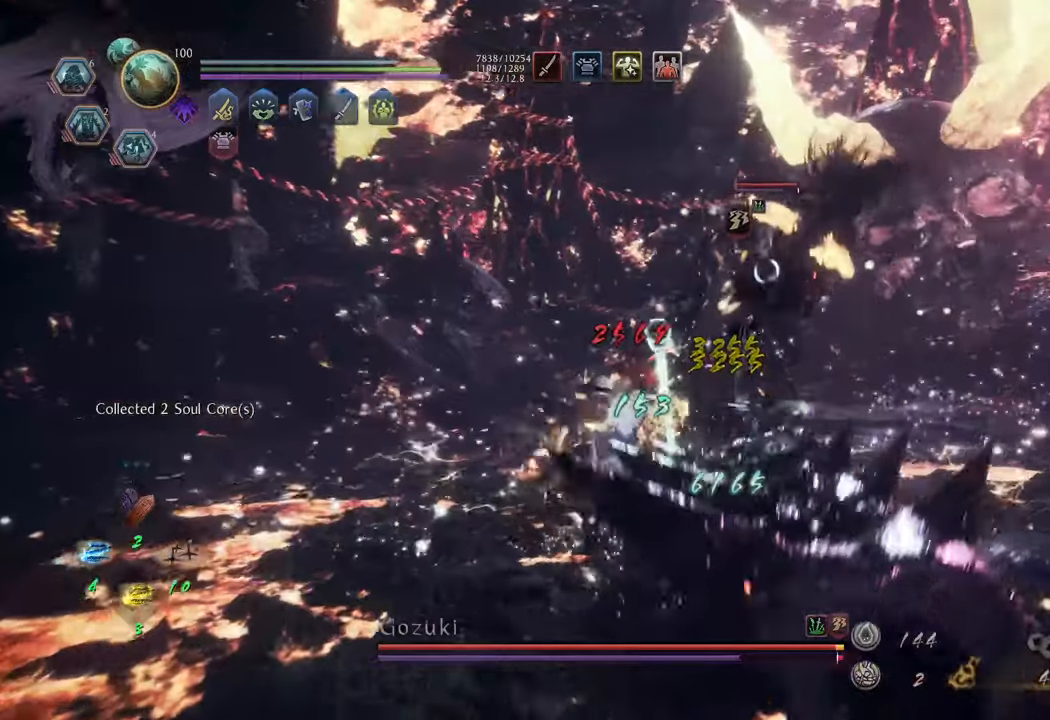
{"buttons": ["Y", "L1"], "left_stick": "up", "right_stick": "center", "events": [[317, "A", "up"], [333, "L1", "down"], [433, "Y", "down"]]}
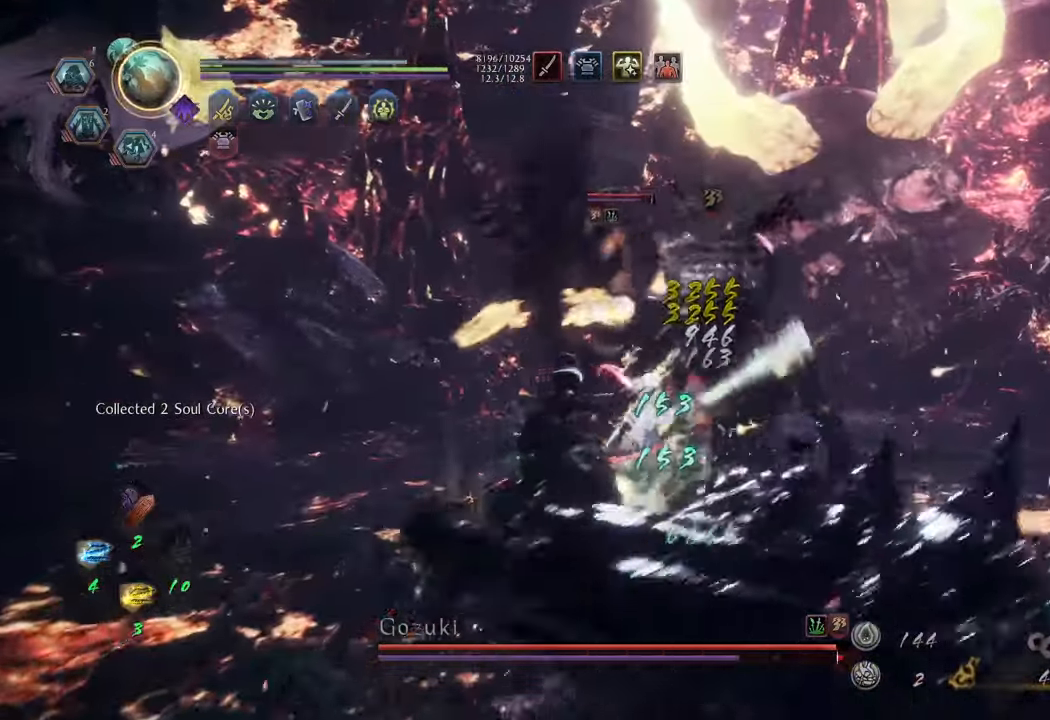
{"buttons": ["Y", "L1"], "left_stick": "center", "right_stick": "center", "events": [[133, "left_stick", "center"]]}
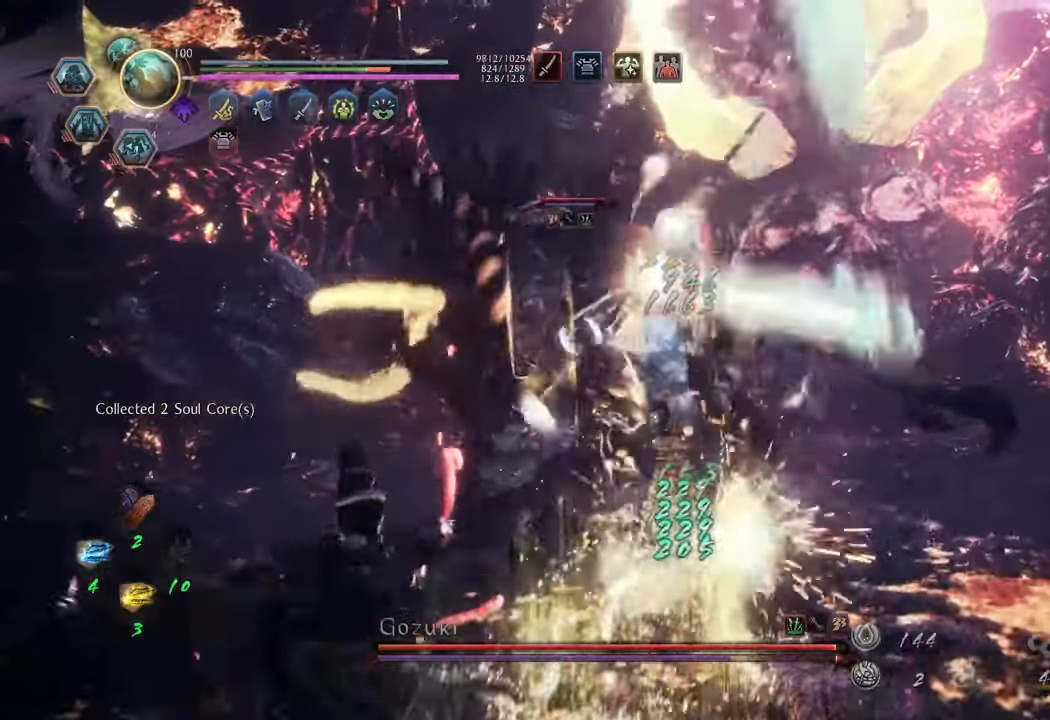
{"buttons": ["Y", "L1"], "left_stick": "center", "right_stick": "center", "events": []}
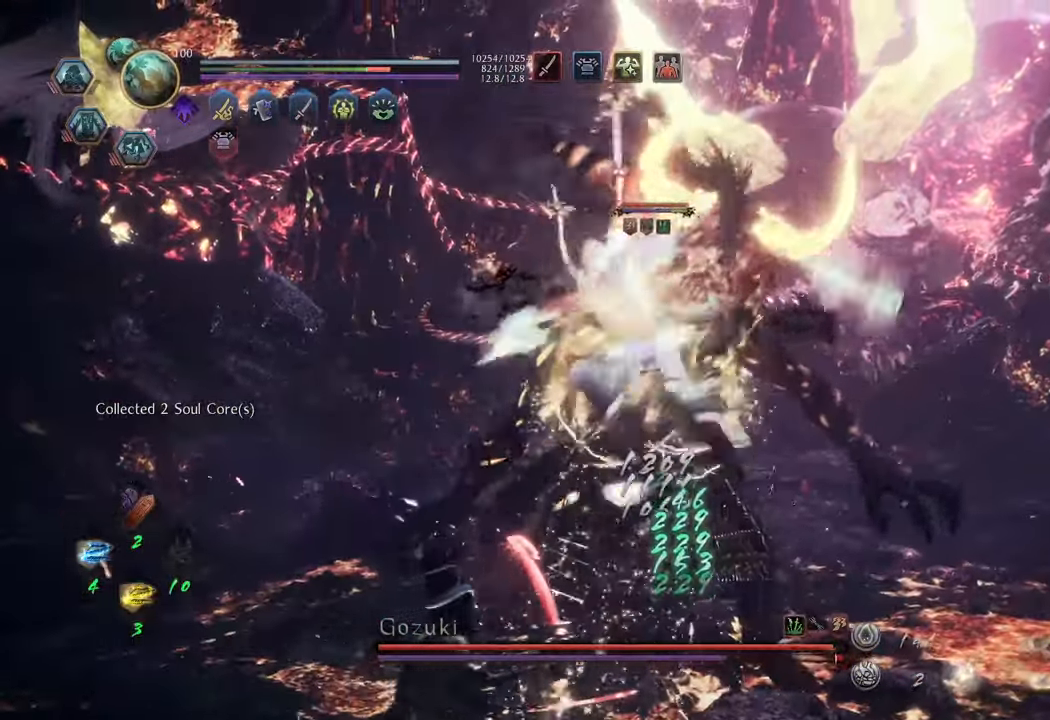
{"buttons": ["Y", "L1"], "left_stick": "up", "right_stick": "center", "events": [[317, "left_stick", "up"]]}
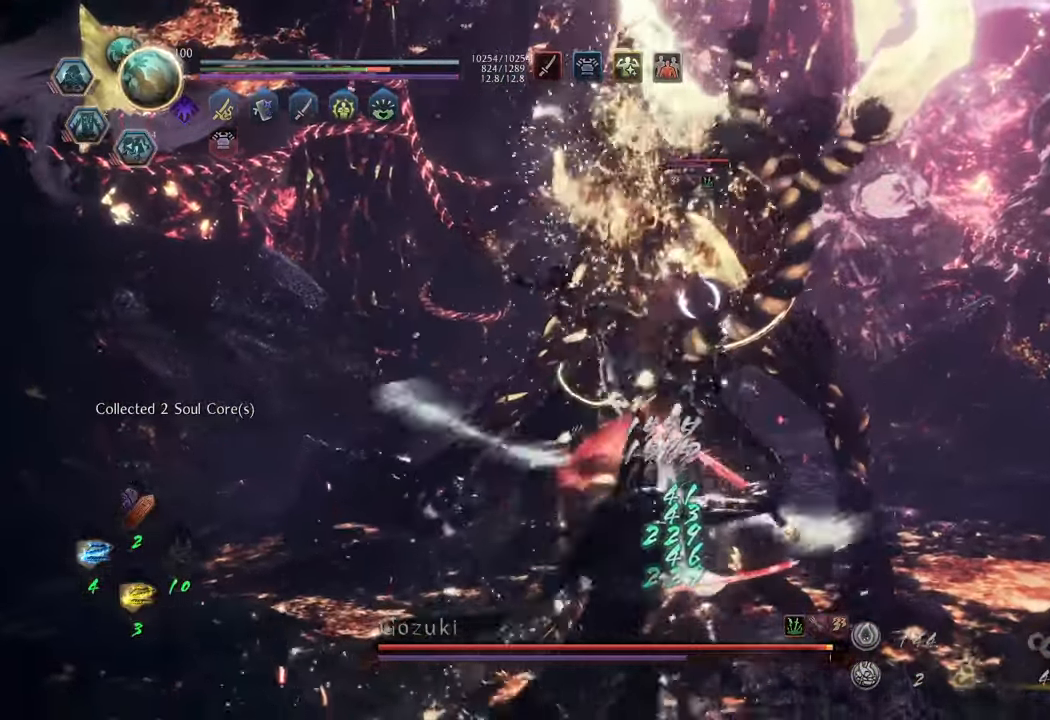
{"buttons": ["Y", "L1"], "left_stick": "up-right", "right_stick": "center", "events": [[383, "left_stick", "up-right"]]}
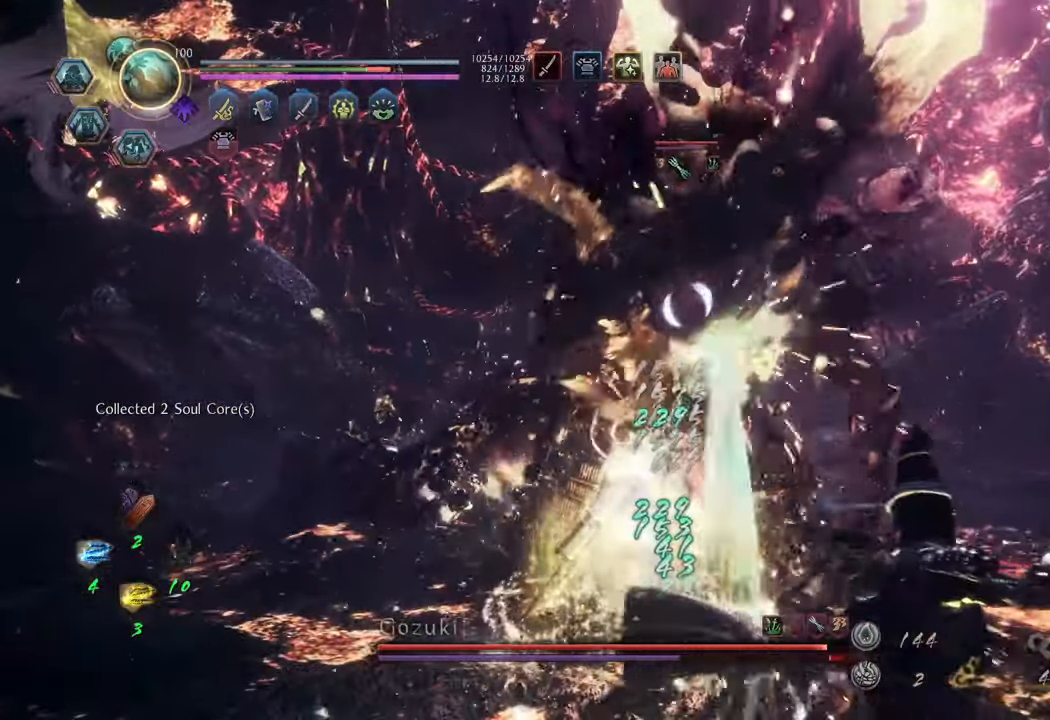
{"buttons": [], "left_stick": "up", "right_stick": "center", "events": [[83, "L1", "up"], [83, "Y", "up"], [133, "left_stick", "up"], [317, "R1", "down"], [417, "R1", "up"]]}
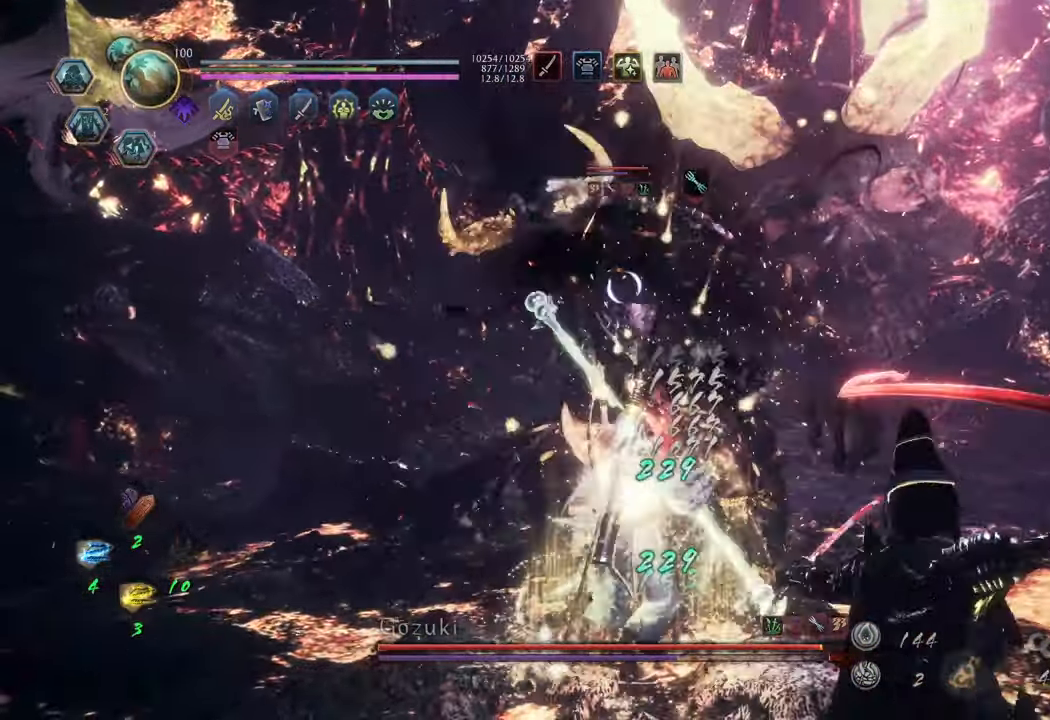
{"buttons": ["DPAD_LEFT"], "left_stick": "up", "right_stick": "center", "events": [[150, "DPAD_LEFT", "down"], [150, "DPAD_UP", "down"], [200, "DPAD_UP", "up"], [267, "DPAD_LEFT", "up"], [367, "DPAD_LEFT", "down"]]}
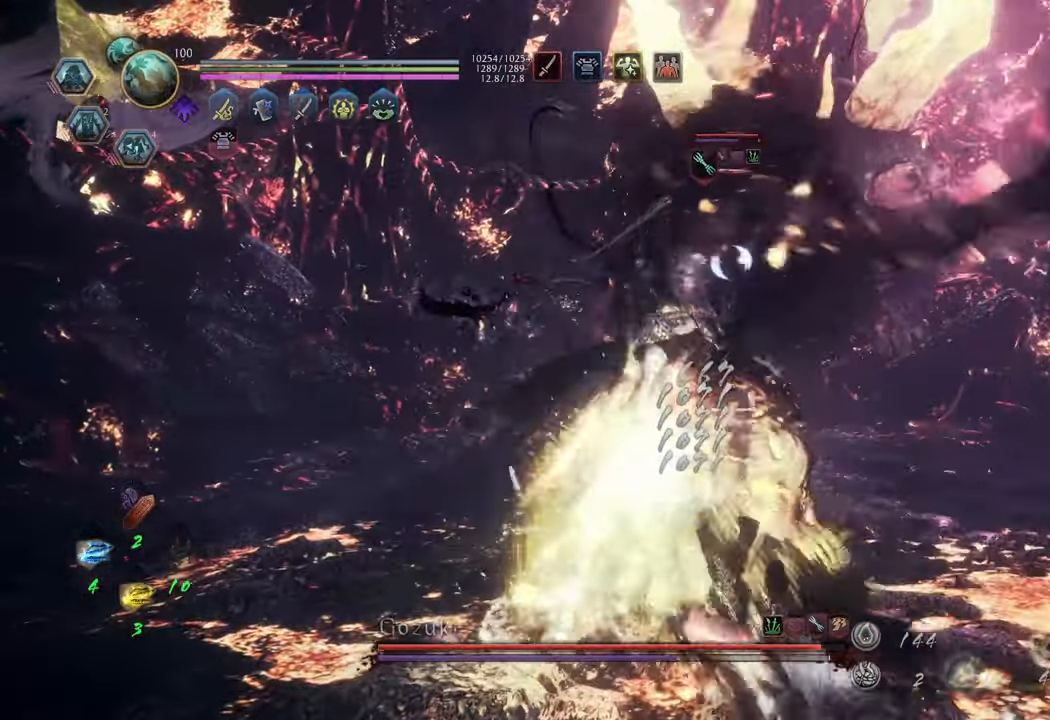
{"buttons": ["B"], "left_stick": "up-left", "right_stick": "center", "events": [[167, "DPAD_LEFT", "up"], [333, "left_stick", "up-left"], [500, "B", "down"]]}
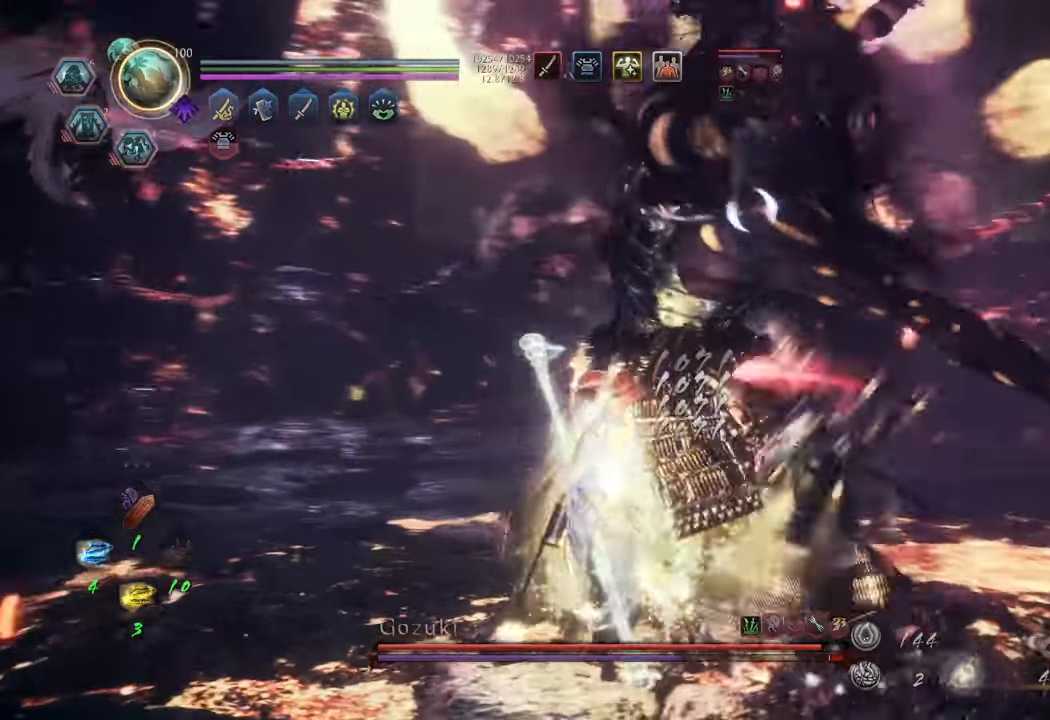
{"buttons": ["L1"], "left_stick": "up-left", "right_stick": "center", "events": [[33, "R2", "down"], [233, "B", "up"], [283, "R2", "up"], [450, "L1", "down"]]}
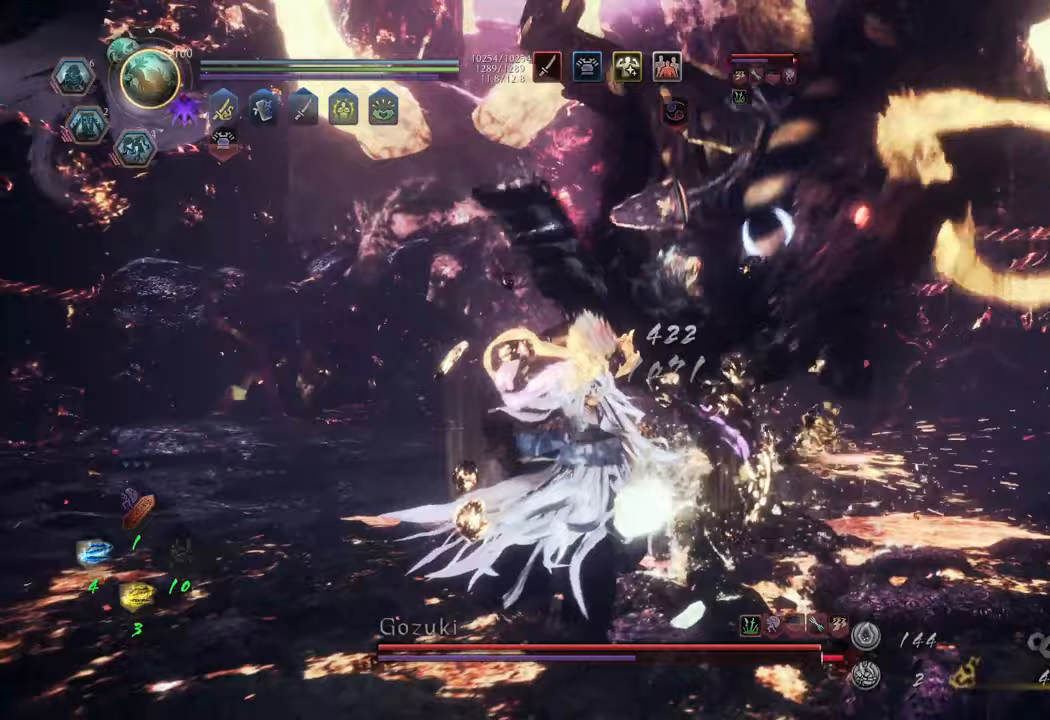
{"buttons": ["L1"], "left_stick": "up-left", "right_stick": "center", "events": []}
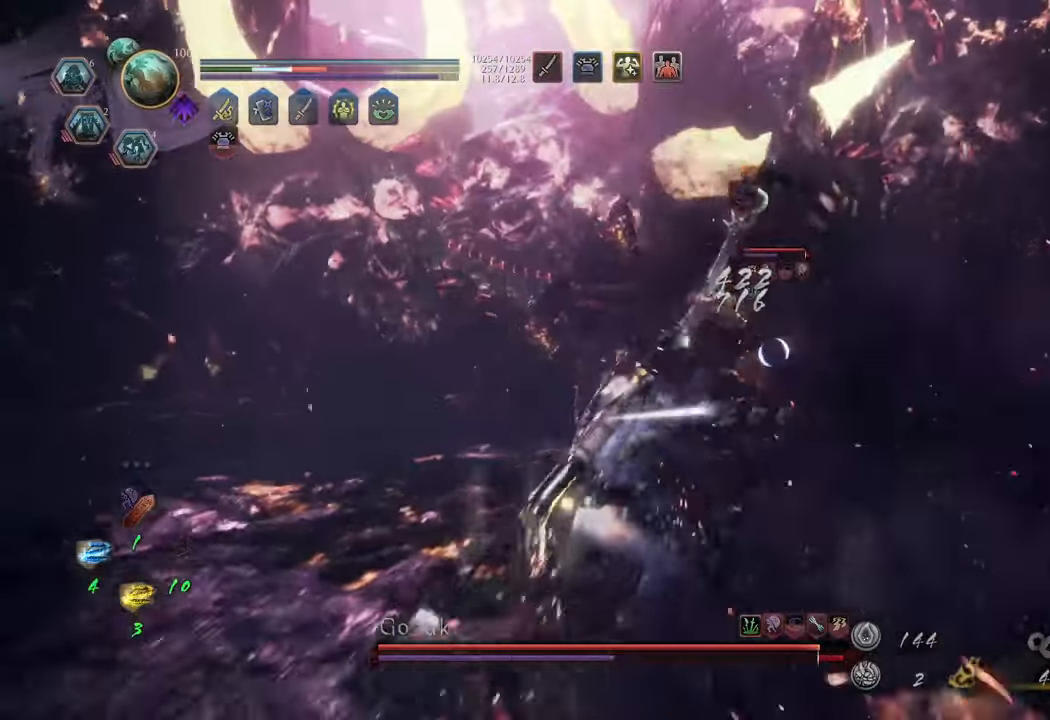
{"buttons": [], "left_stick": "up", "right_stick": "center", "events": [[117, "L1", "up"], [400, "left_stick", "up"]]}
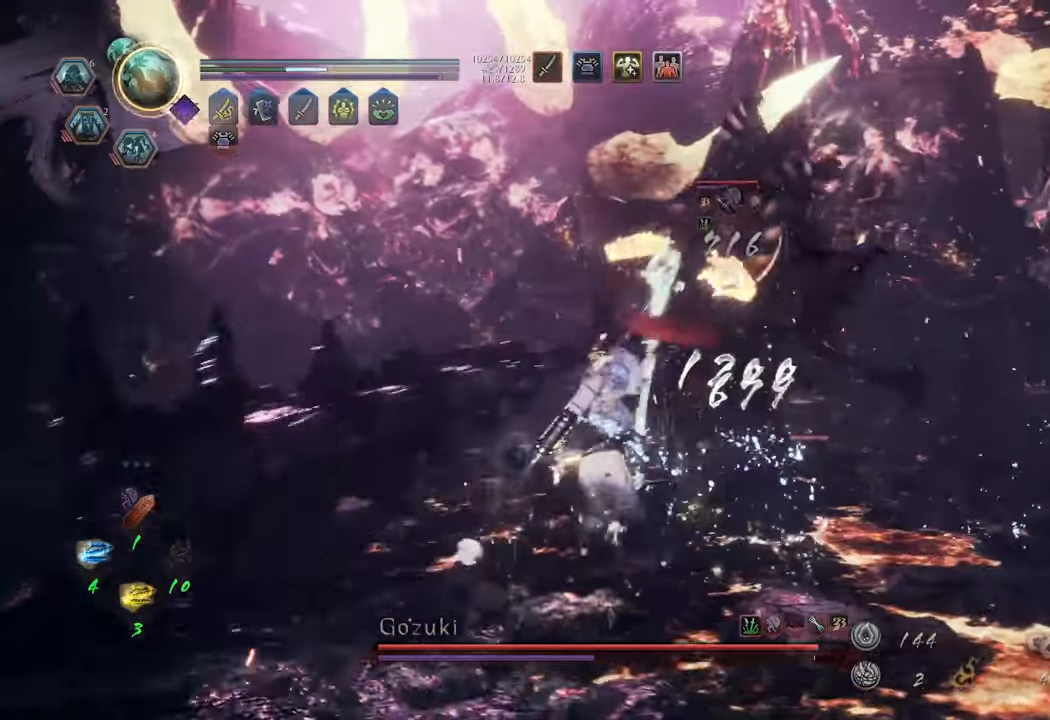
{"buttons": [], "left_stick": "up", "right_stick": "center", "events": [[200, "DPAD_RIGHT", "down"], [283, "DPAD_RIGHT", "up"], [367, "DPAD_RIGHT", "down"], [467, "DPAD_RIGHT", "up"]]}
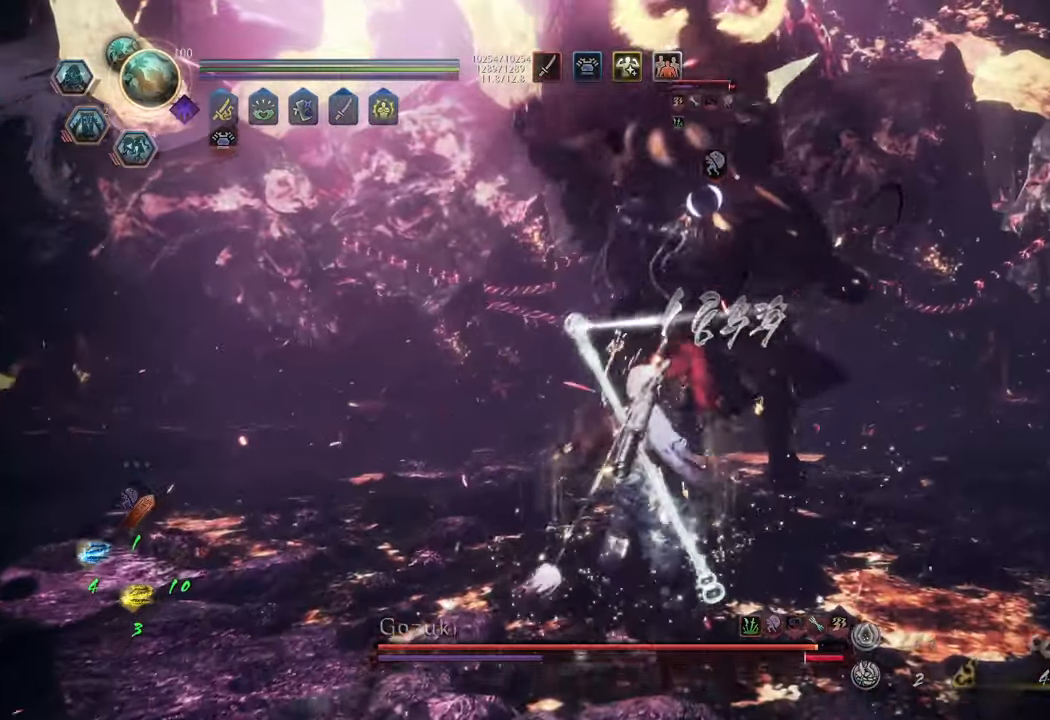
{"buttons": ["A"], "left_stick": "up-left", "right_stick": "center", "events": [[233, "left_stick", "up-left"], [317, "A", "down"]]}
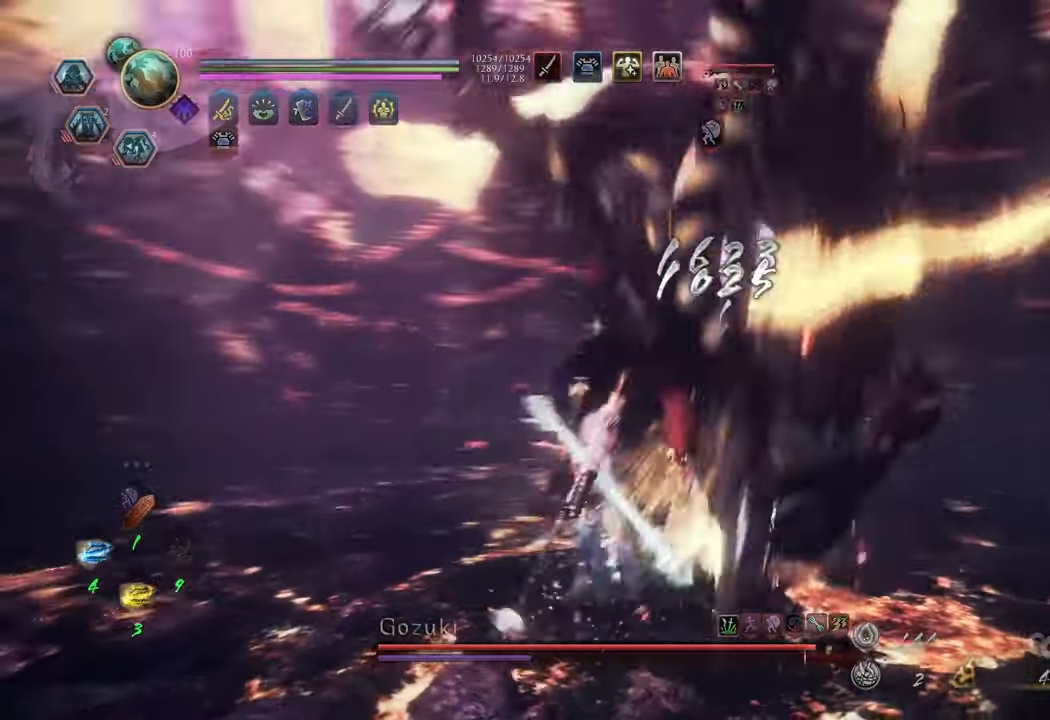
{"buttons": ["A"], "left_stick": "up", "right_stick": "center", "events": [[483, "left_stick", "up"]]}
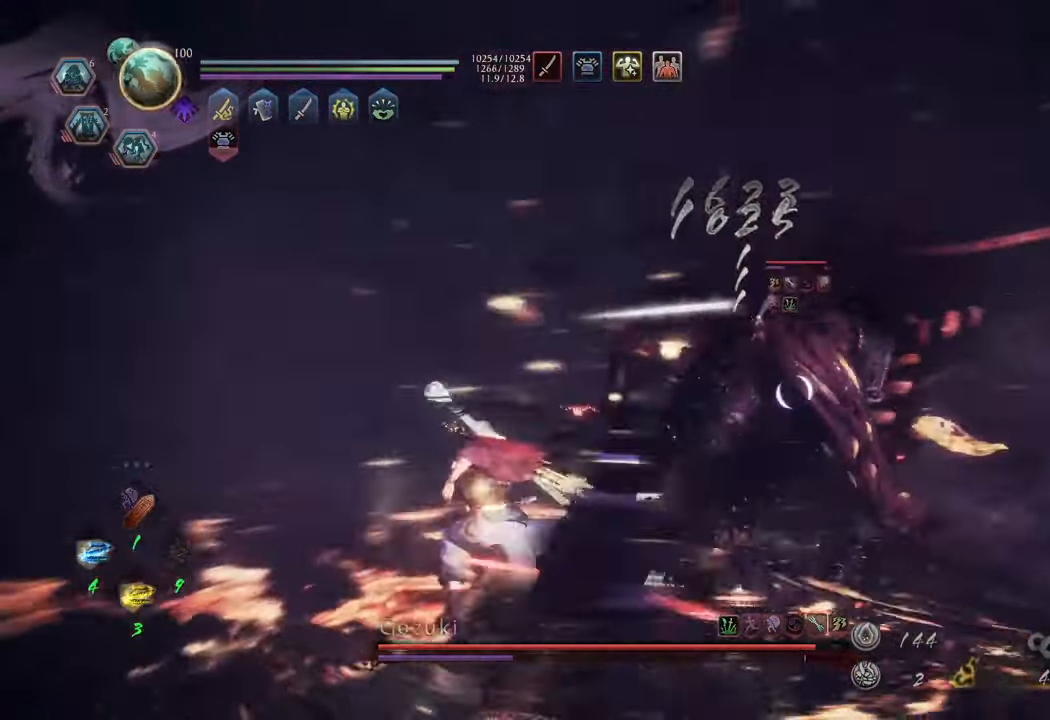
{"buttons": ["DPAD_LEFT"], "left_stick": "up", "right_stick": "center", "events": [[67, "A", "up"], [300, "DPAD_LEFT", "down"]]}
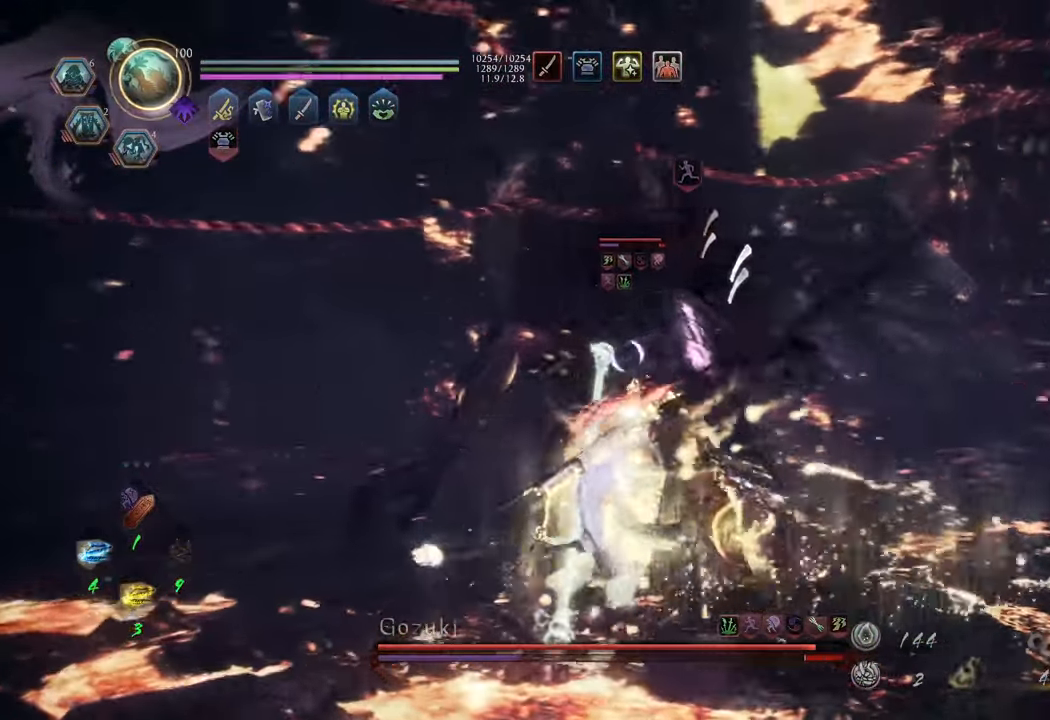
{"buttons": [], "left_stick": "center", "right_stick": "center", "events": [[167, "left_stick", "center"], [200, "DPAD_LEFT", "up"]]}
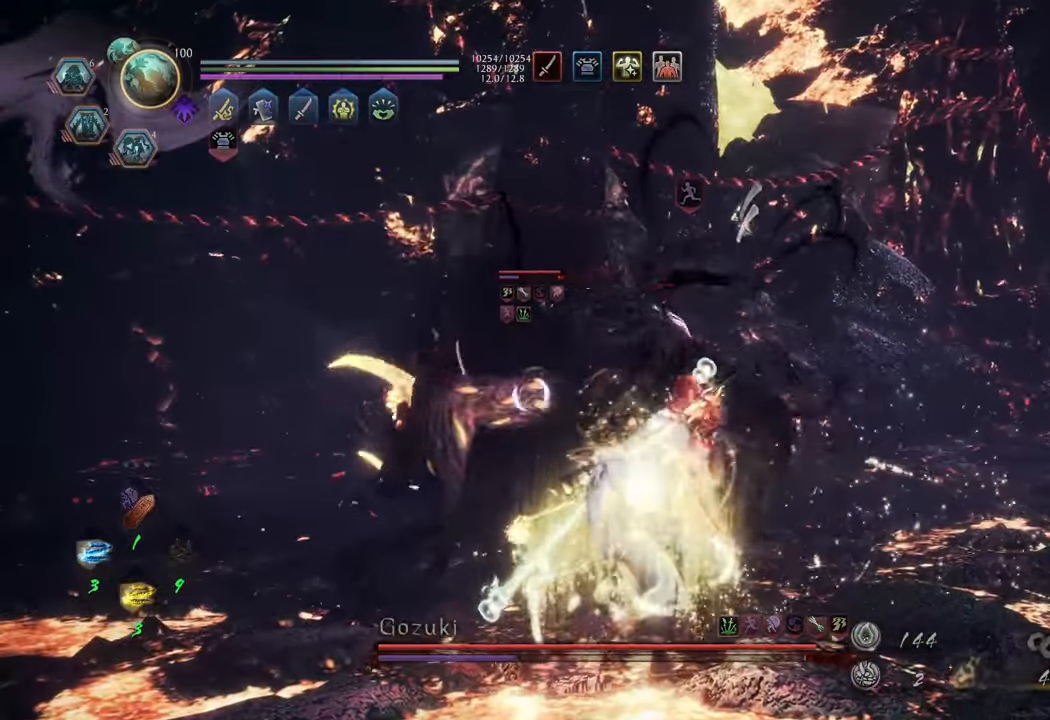
{"buttons": ["R2"], "left_stick": "up", "right_stick": "center", "events": [[150, "R2", "down"], [167, "X", "down"], [233, "left_stick", "up"], [283, "X", "up"], [350, "X", "down"], [450, "X", "up"]]}
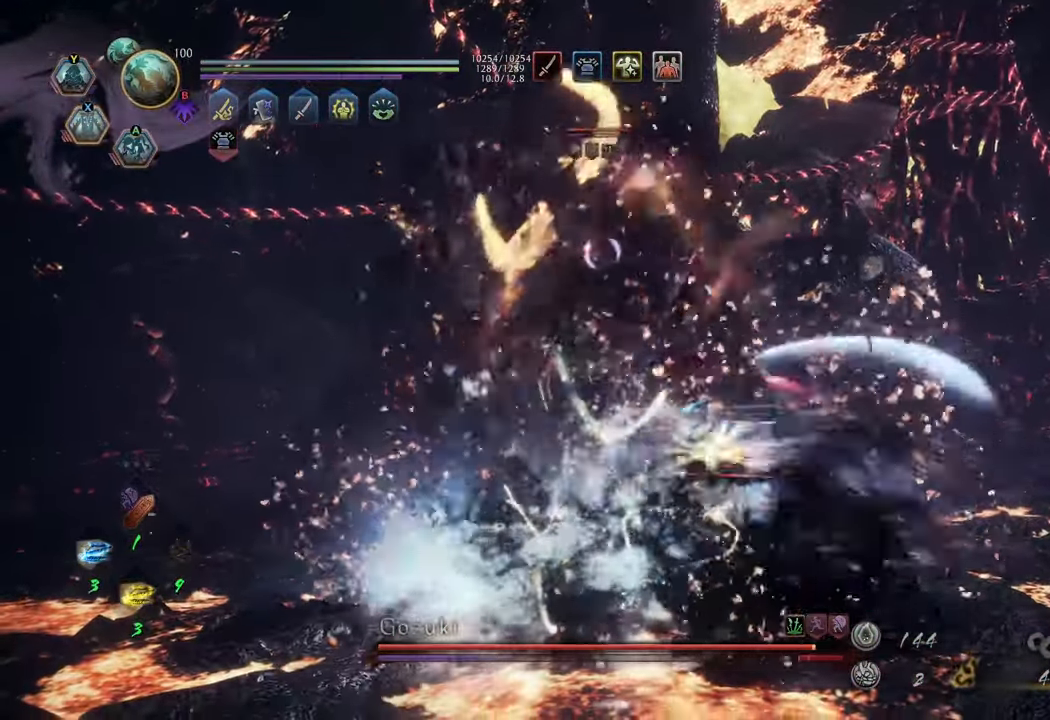
{"buttons": ["X", "R2"], "left_stick": "up", "right_stick": "center", "events": [[17, "X", "down"], [100, "X", "up"], [167, "X", "down"], [267, "X", "up"], [333, "X", "down"], [433, "X", "up"], [500, "X", "down"]]}
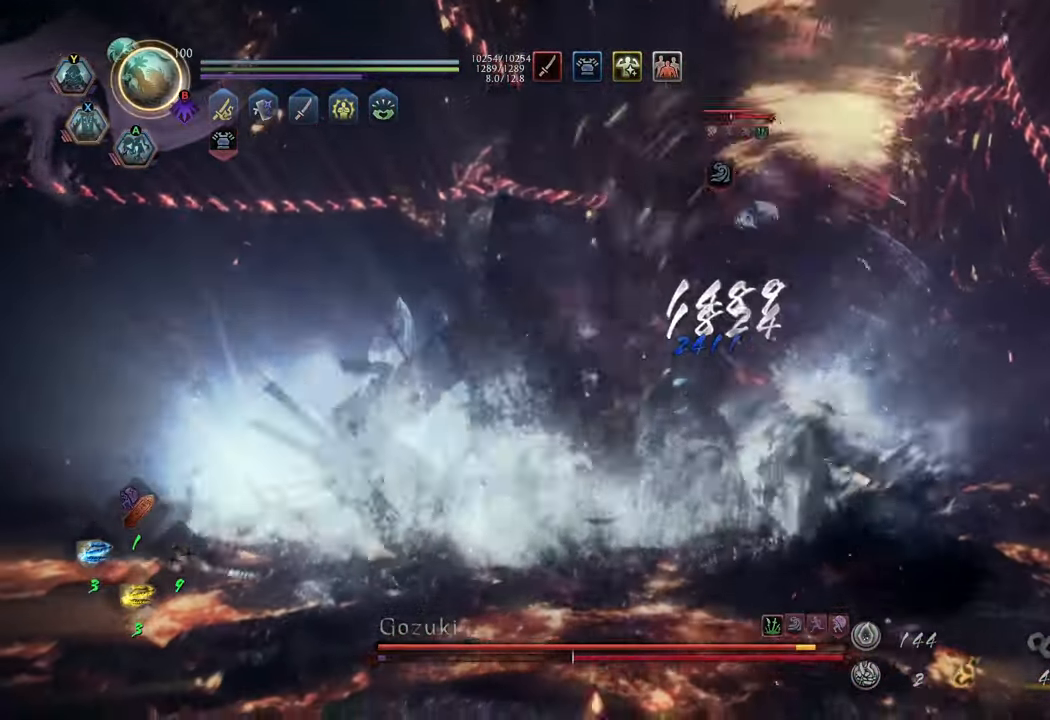
{"buttons": ["X", "R2"], "left_stick": "up", "right_stick": "center", "events": [[117, "X", "up"], [167, "X", "down"], [250, "X", "up"], [350, "X", "down"], [417, "X", "up"], [483, "X", "down"]]}